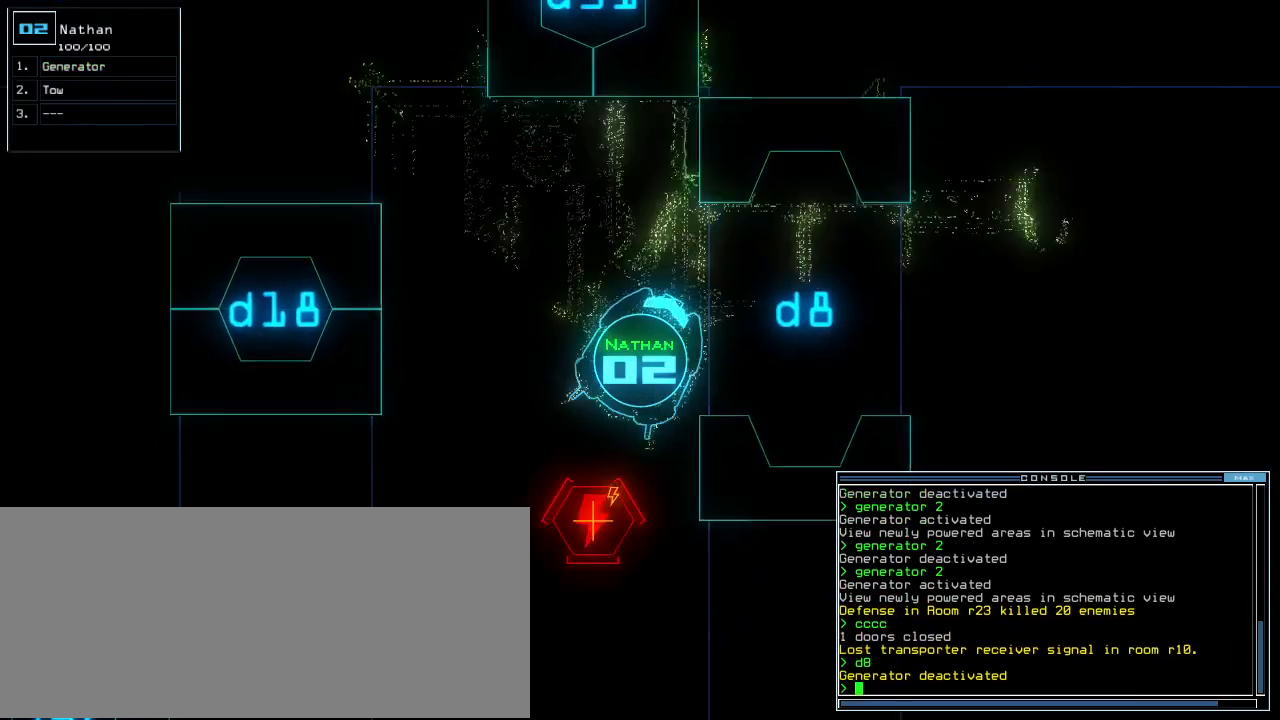
Gameplay with keyboard; each line is a JSON object with the keys held at the frame after it. "events" lists presses ("down") and releases ("up") of ".", "/", "0", "1", "2", "3", "4", "5", "6", "7", "8", "9", "a", "b", "backspace", "c", "caps_lock", "comma", "ctrl_l", "ctrl_r", "d", "down", "e", "equals", "escape", "f", "g", "h", "i", "j", "k", "l", "left", "m", "minus", "n", "o", "p", "q", "quote", "r", "return", "right", "s", "semicolon", "shift_l", "shift_r", "space", "t", "tab", "tilde", "u", "up", "v", "w", "x", "y" and "z" between this image and that frame as [ms after this image, input, new state], when the widget could be followed in between. No other keys are recorded. Mouse input is not recorded.
{"keys": ["return", "up"], "events": [[100, "t", "down"], [160, "right", "down"], [160, "t", "up"], [180, "t", "down"], [280, "t", "up"], [340, "right", "up"], [460, "return", "down"]]}
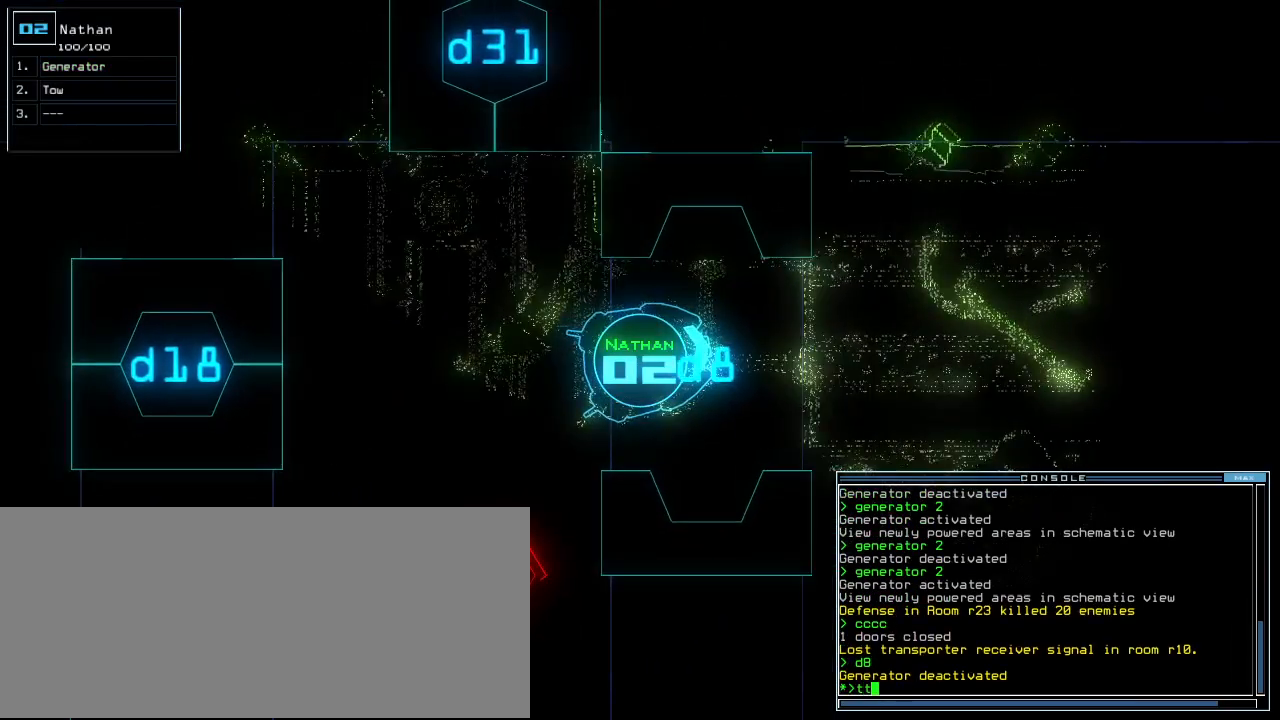
{"keys": [], "events": [[40, "return", "up"], [100, "up", "up"]]}
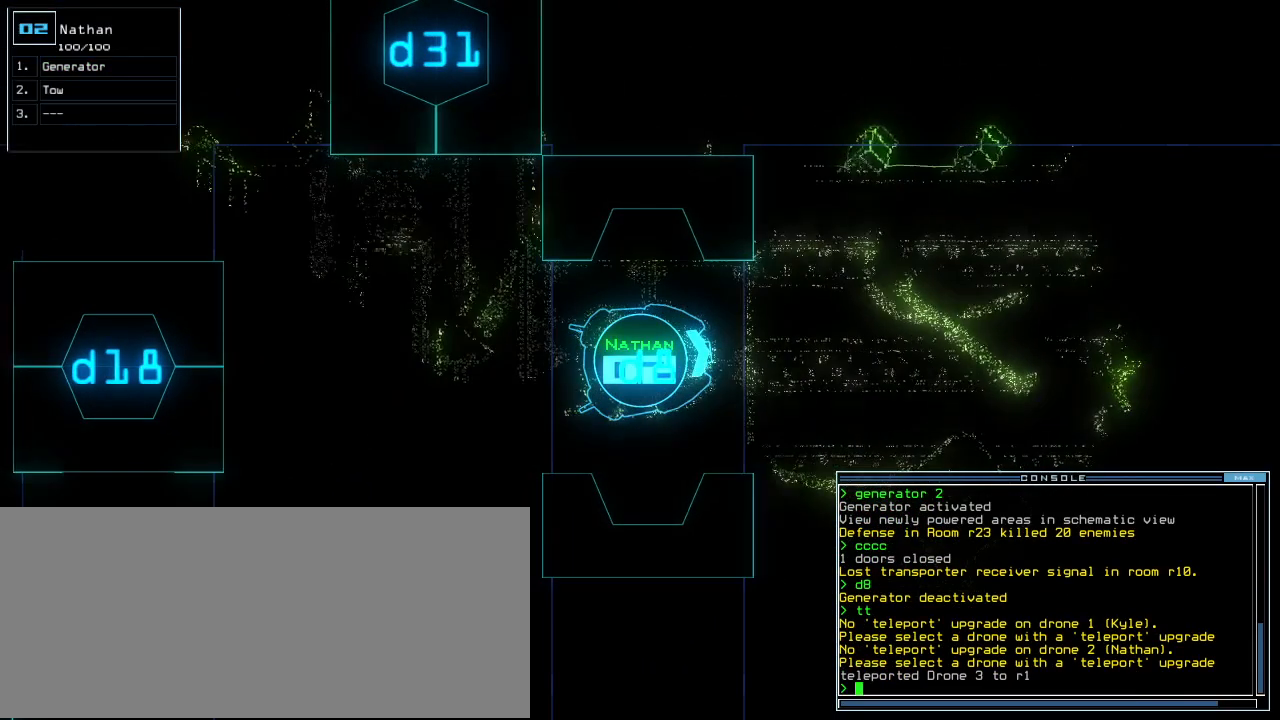
{"keys": [], "events": []}
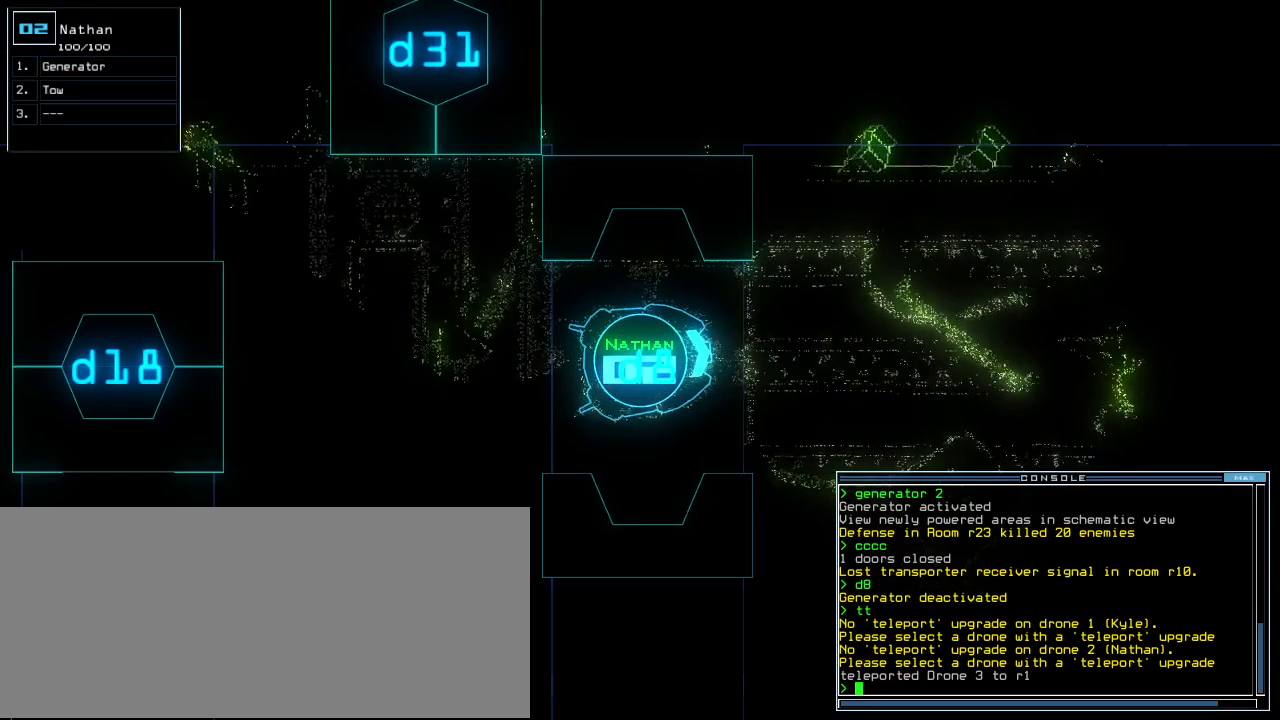
{"keys": [], "events": []}
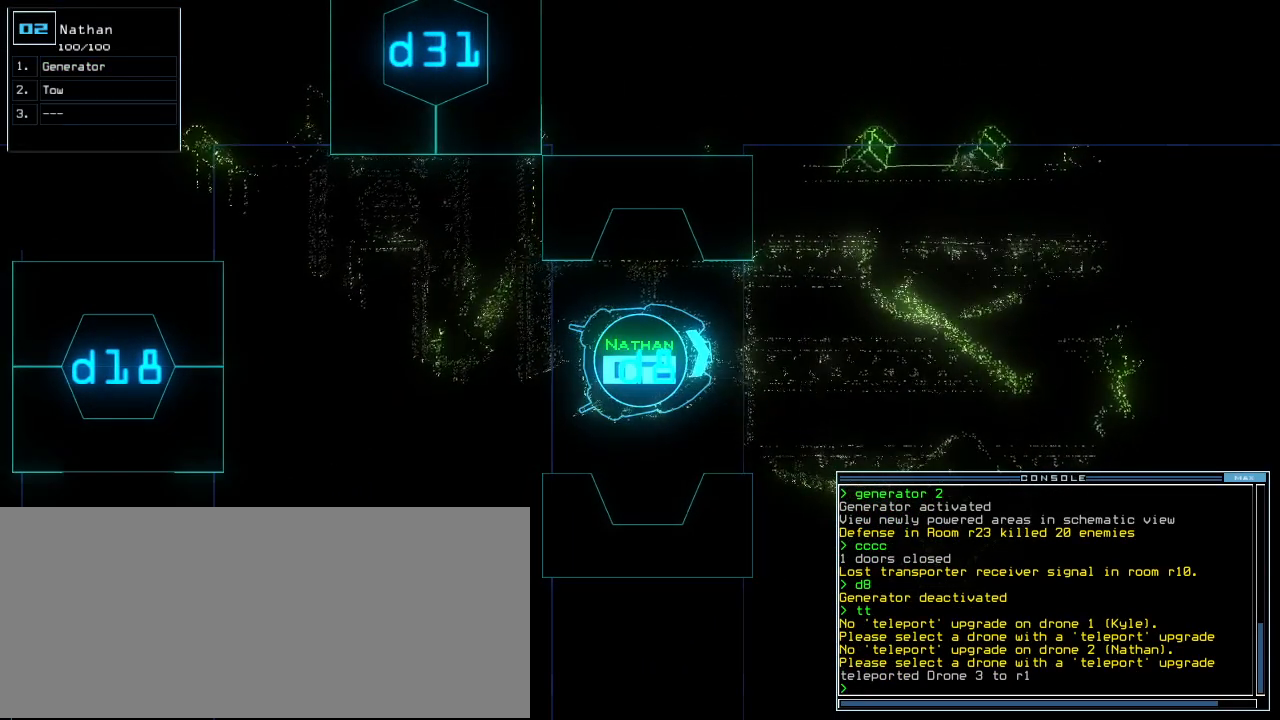
{"keys": [], "events": []}
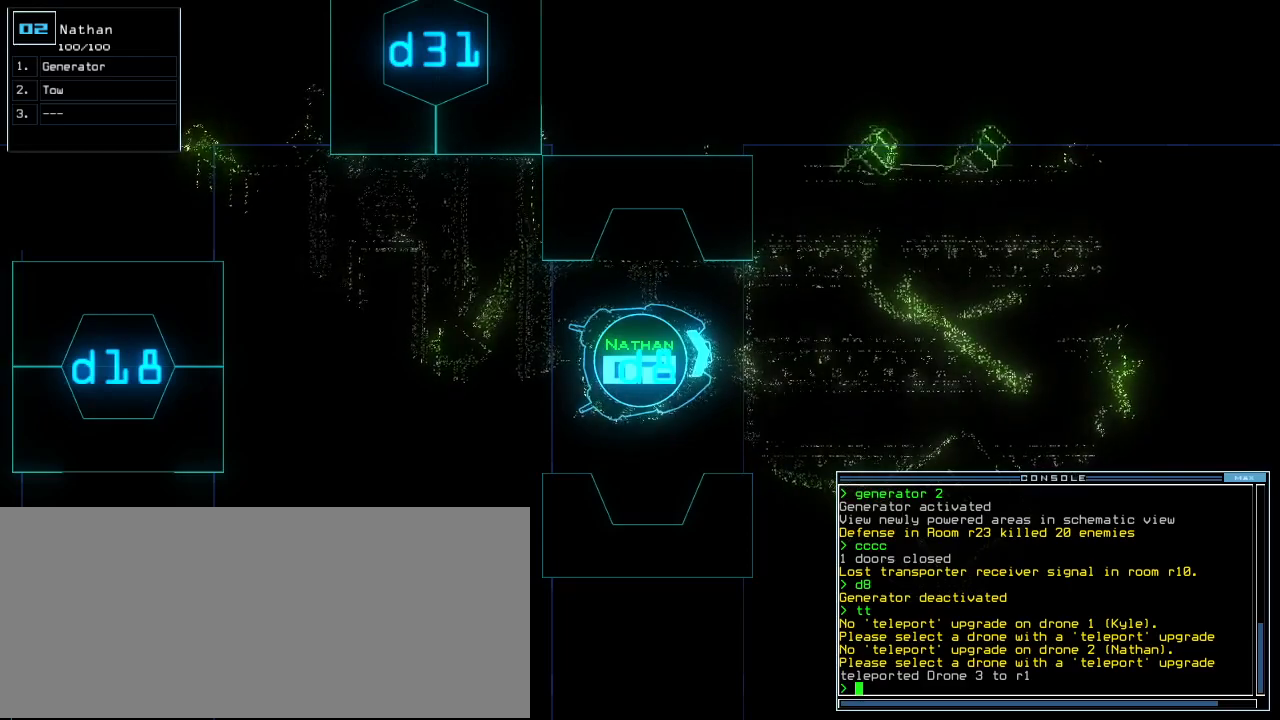
{"keys": [], "events": []}
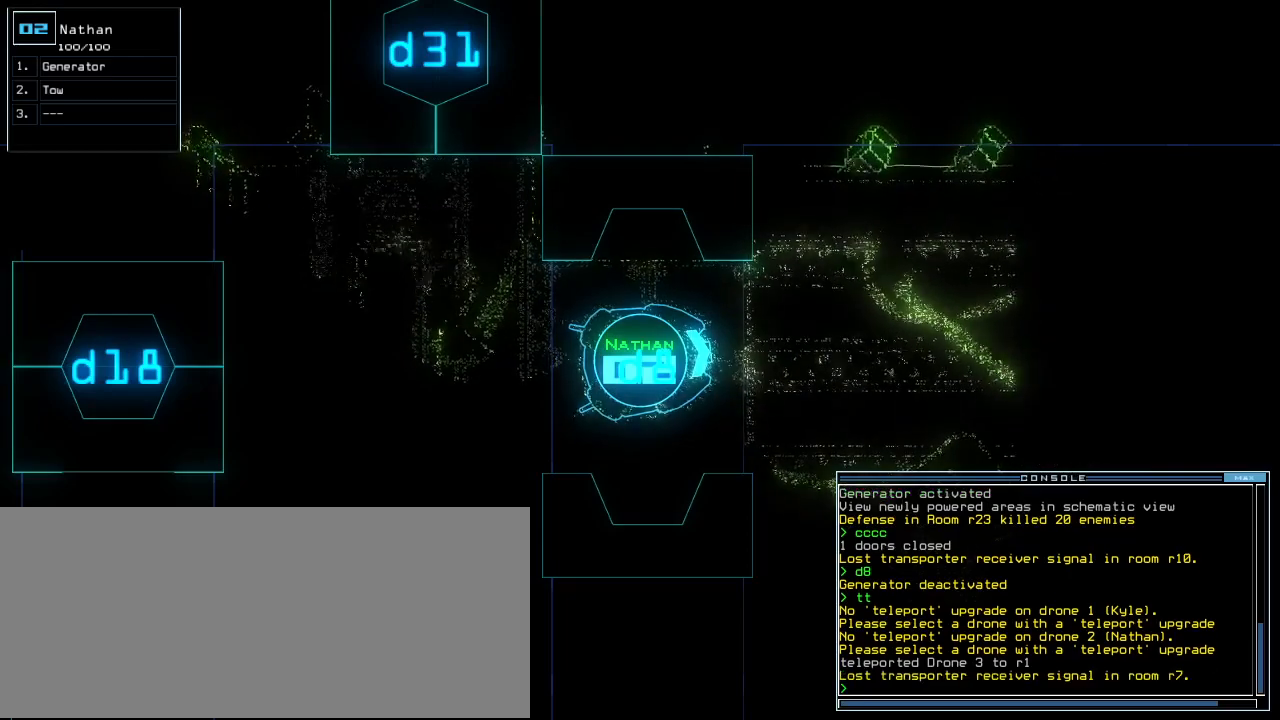
{"keys": [], "events": []}
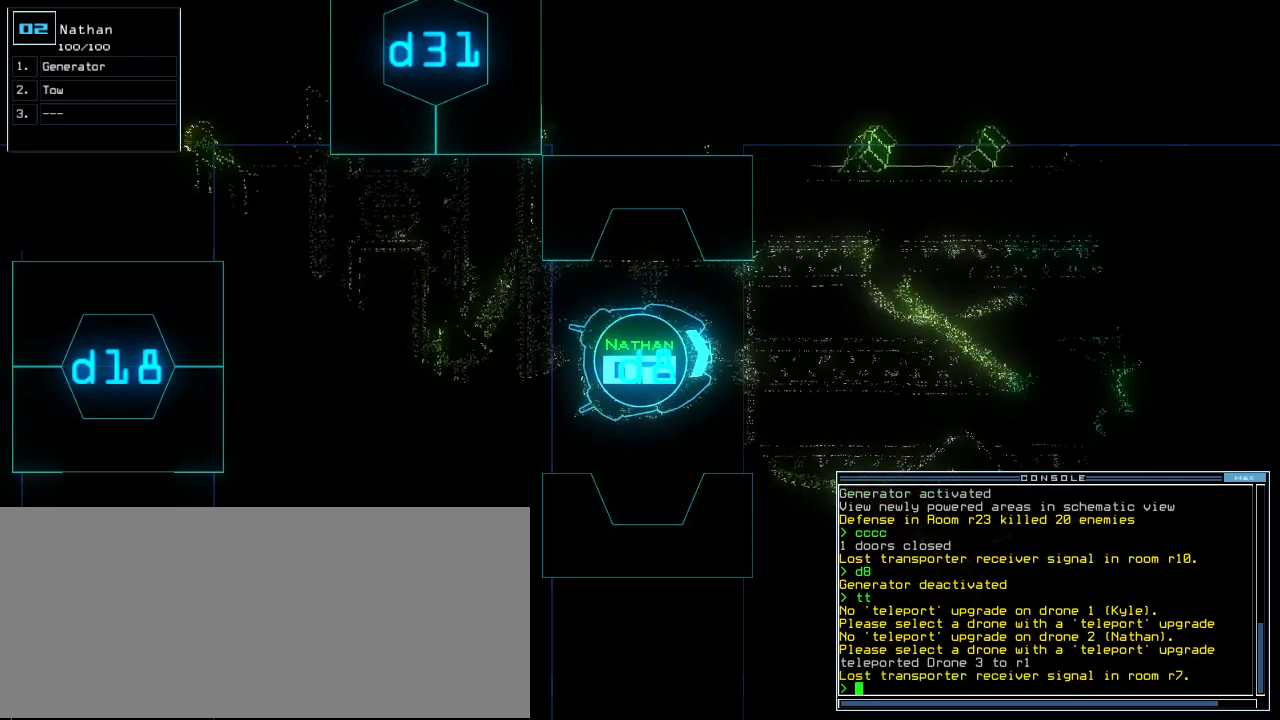
{"keys": [], "events": []}
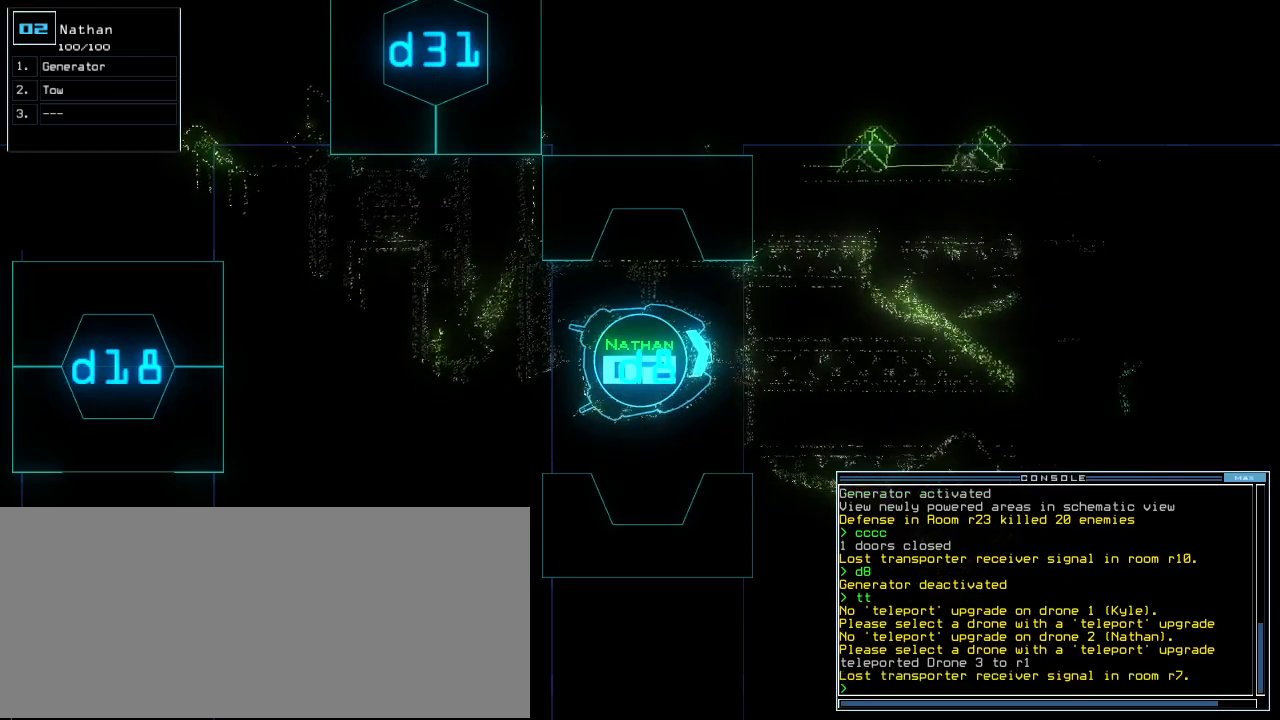
{"keys": [], "events": [[160, "t", "down"], [200, "e", "down"], [240, "t", "up"], [280, "e", "up"], [280, "return", "down"], [360, "return", "up"]]}
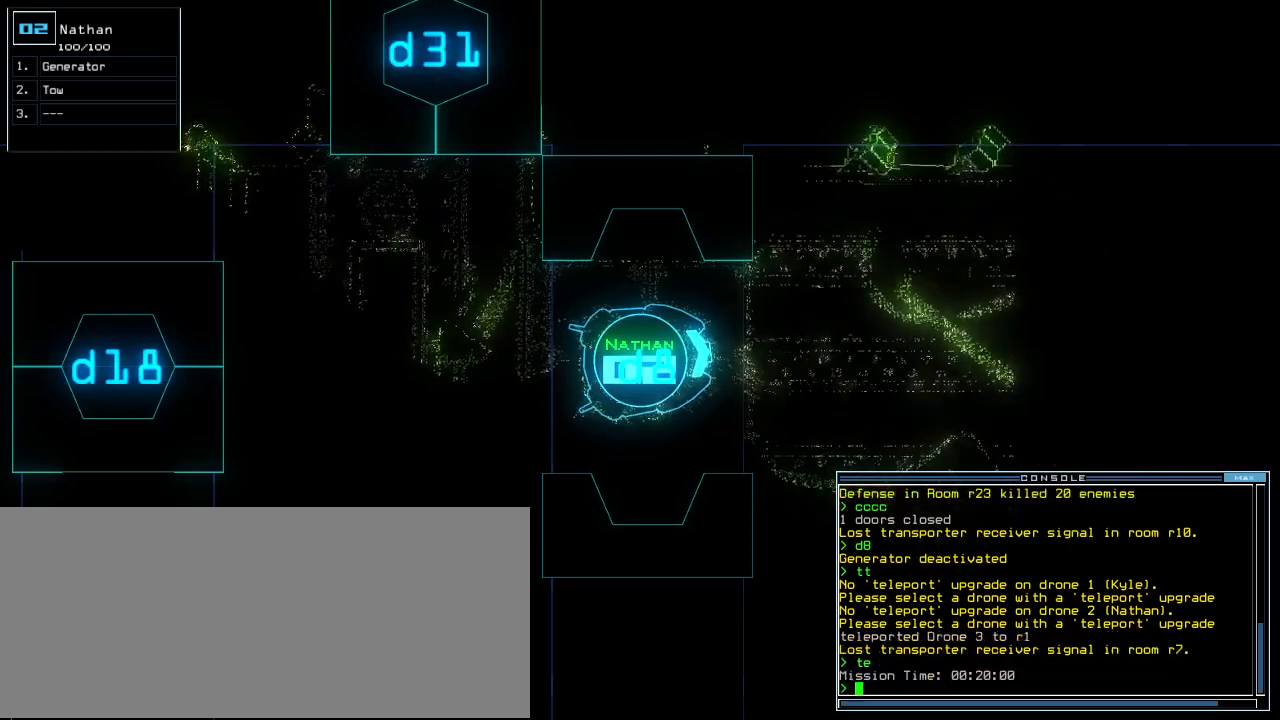
{"keys": [], "events": []}
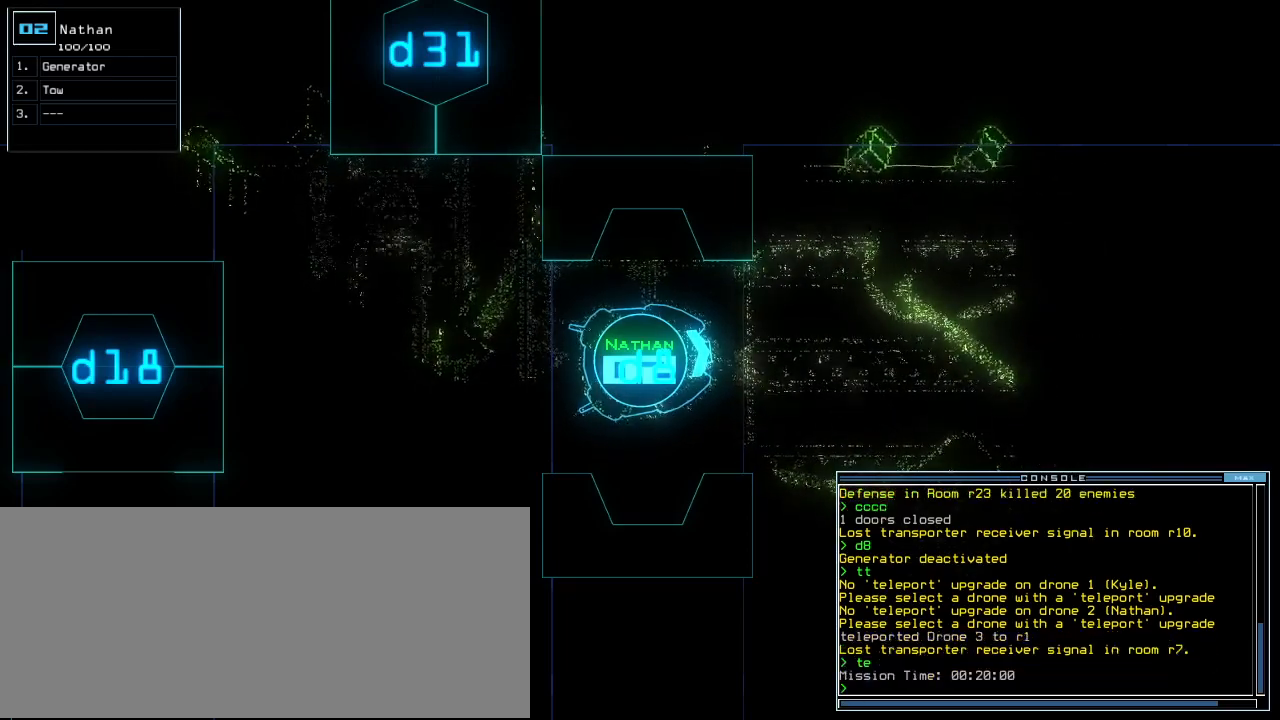
{"keys": ["down"], "events": [[220, "down", "down"]]}
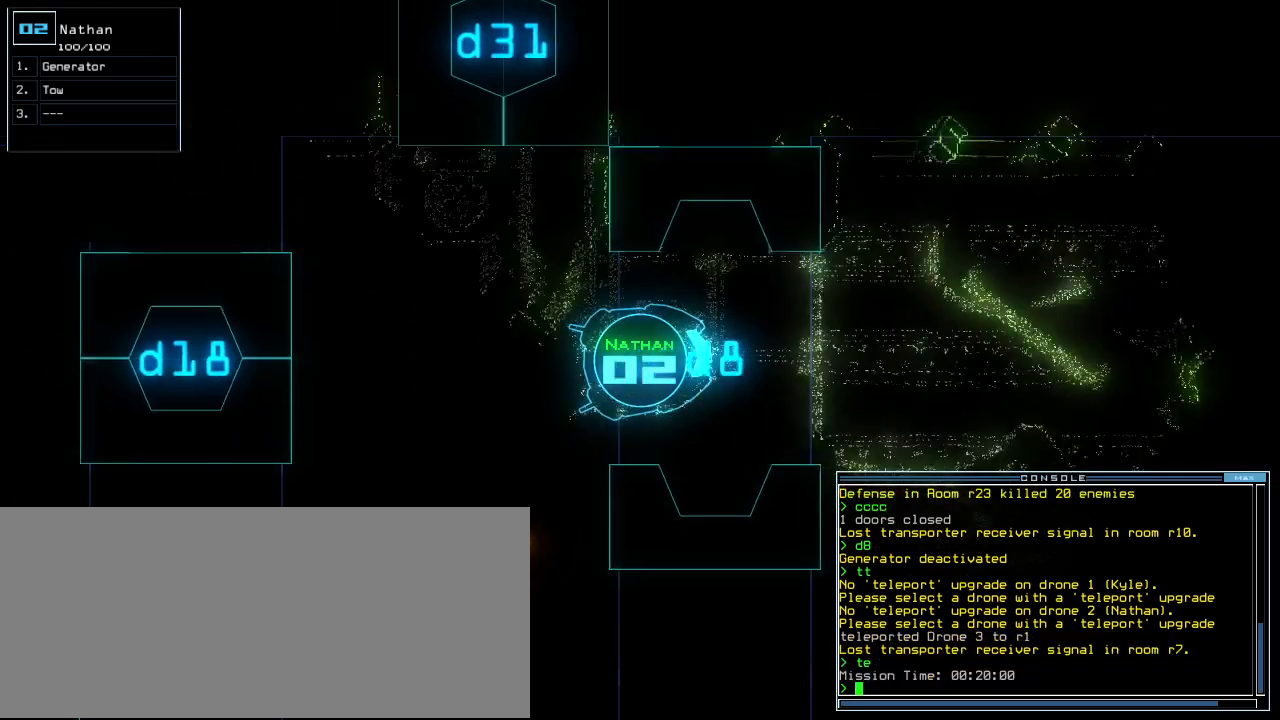
{"keys": ["down", "left"], "events": [[40, "left", "down"], [160, "left", "up"], [260, "left", "down"]]}
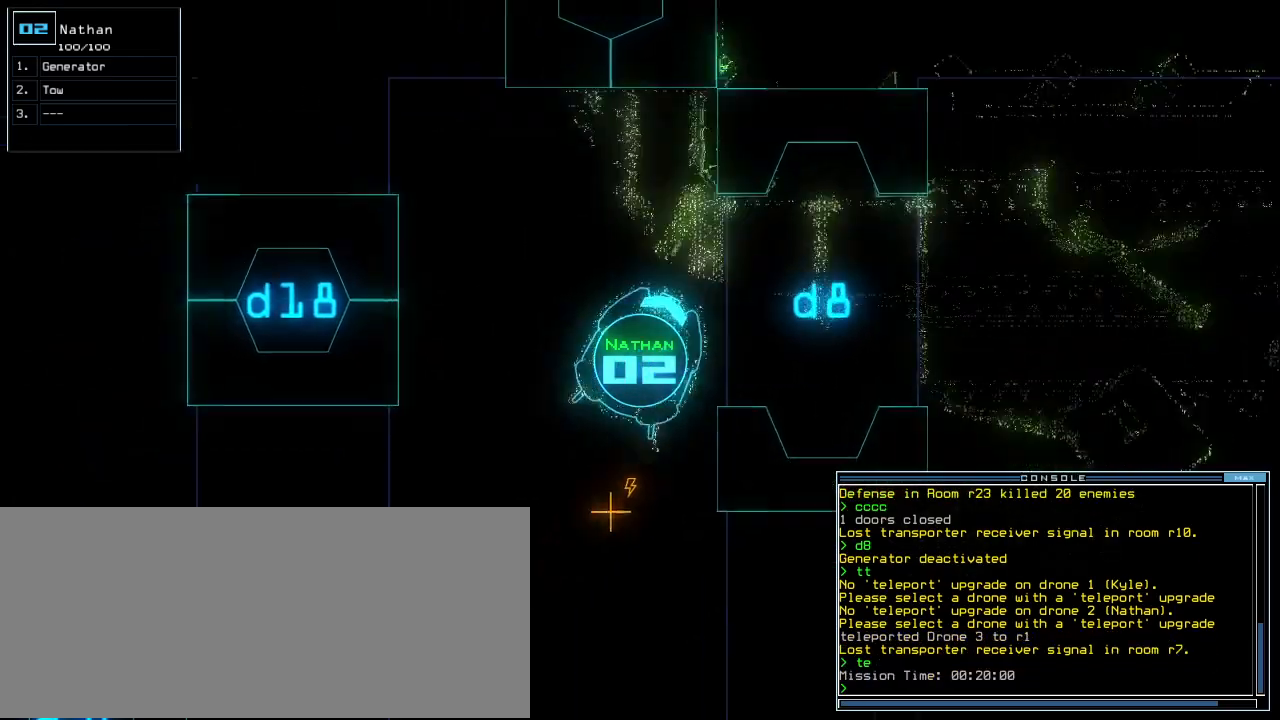
{"keys": ["space"], "events": [[20, "left", "up"], [140, "left", "down"], [240, "left", "up"], [380, "down", "up"], [480, "space", "down"]]}
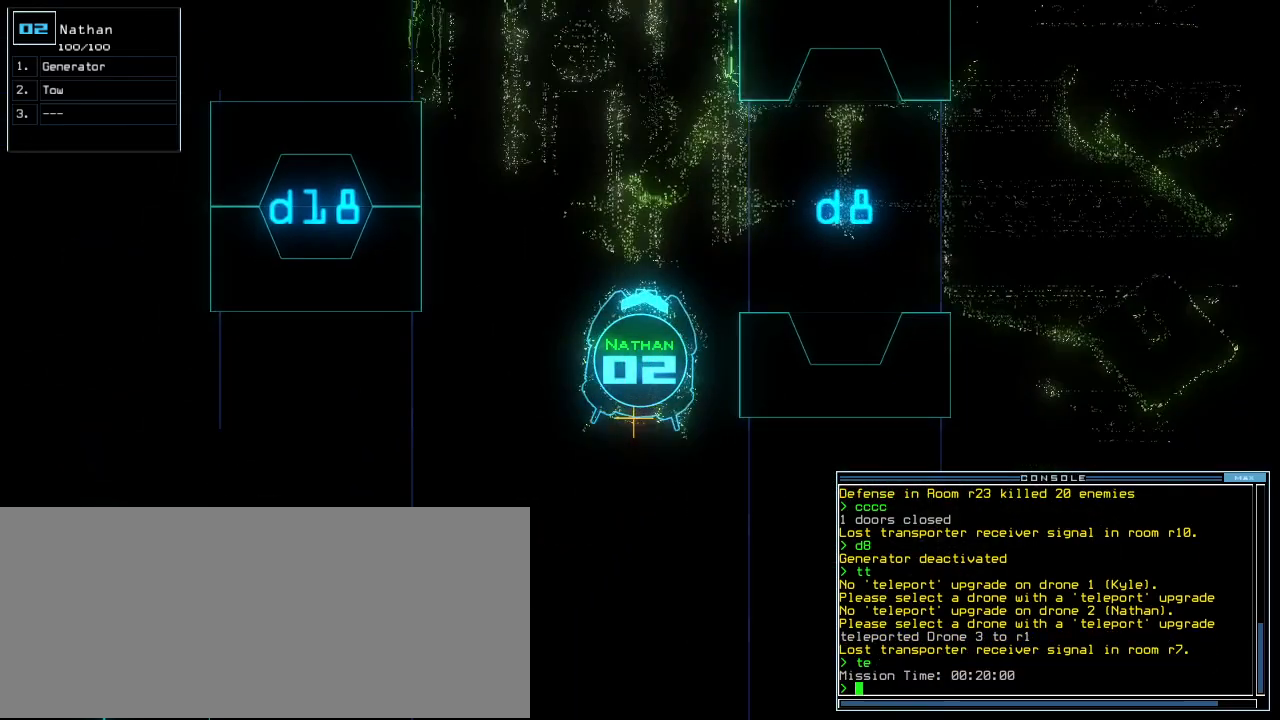
{"keys": [], "events": [[80, "space", "up"]]}
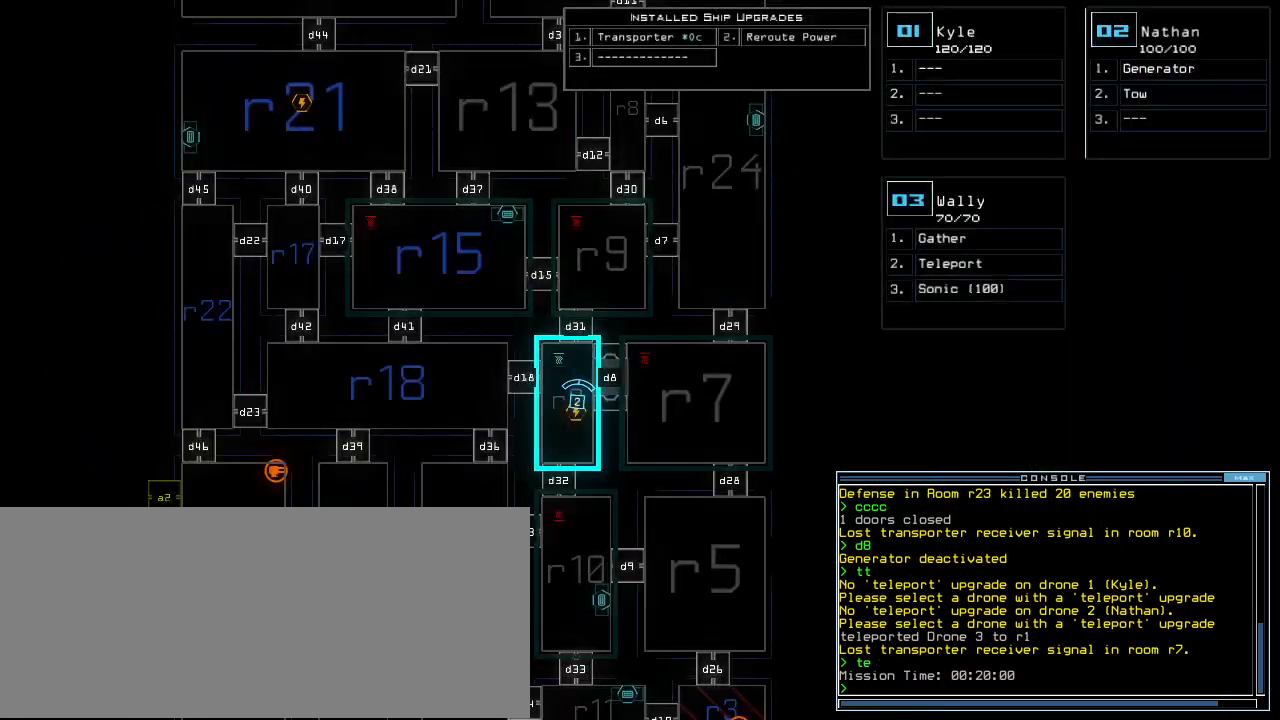
{"keys": [], "events": [[220, "g", "down"], [280, "e", "down"], [320, "g", "up"], [380, "e", "up"]]}
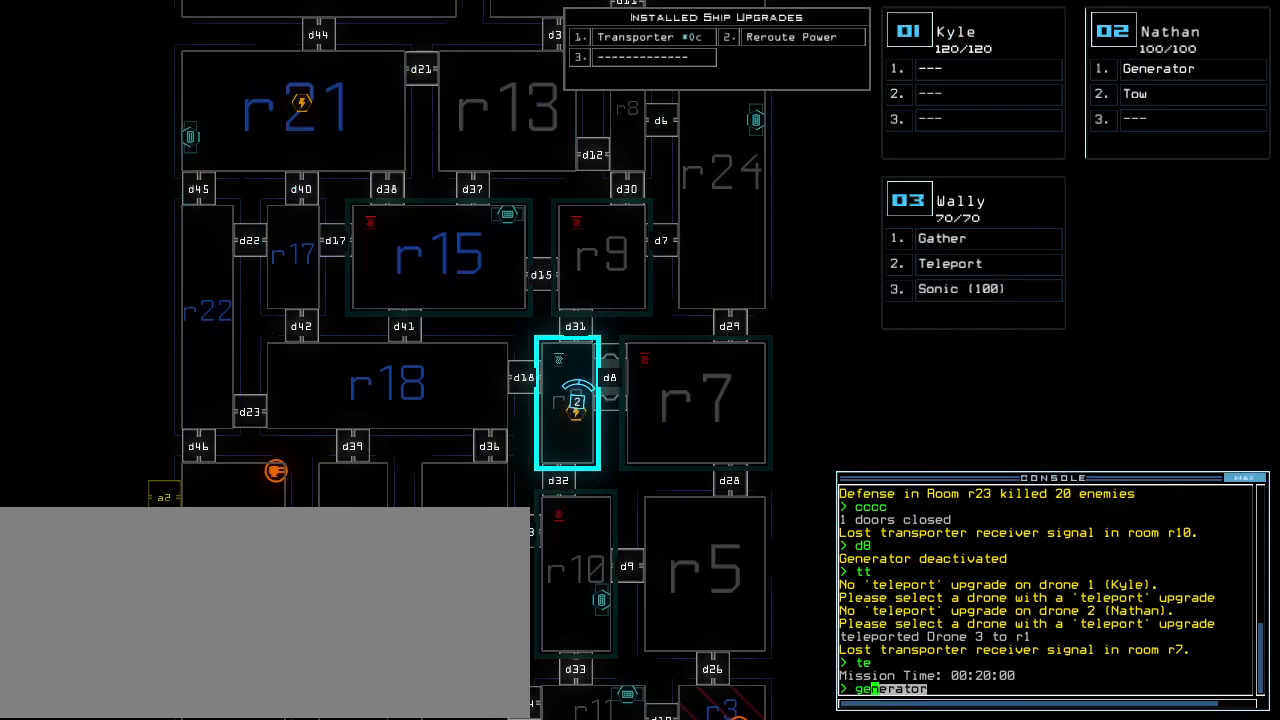
{"keys": [], "events": []}
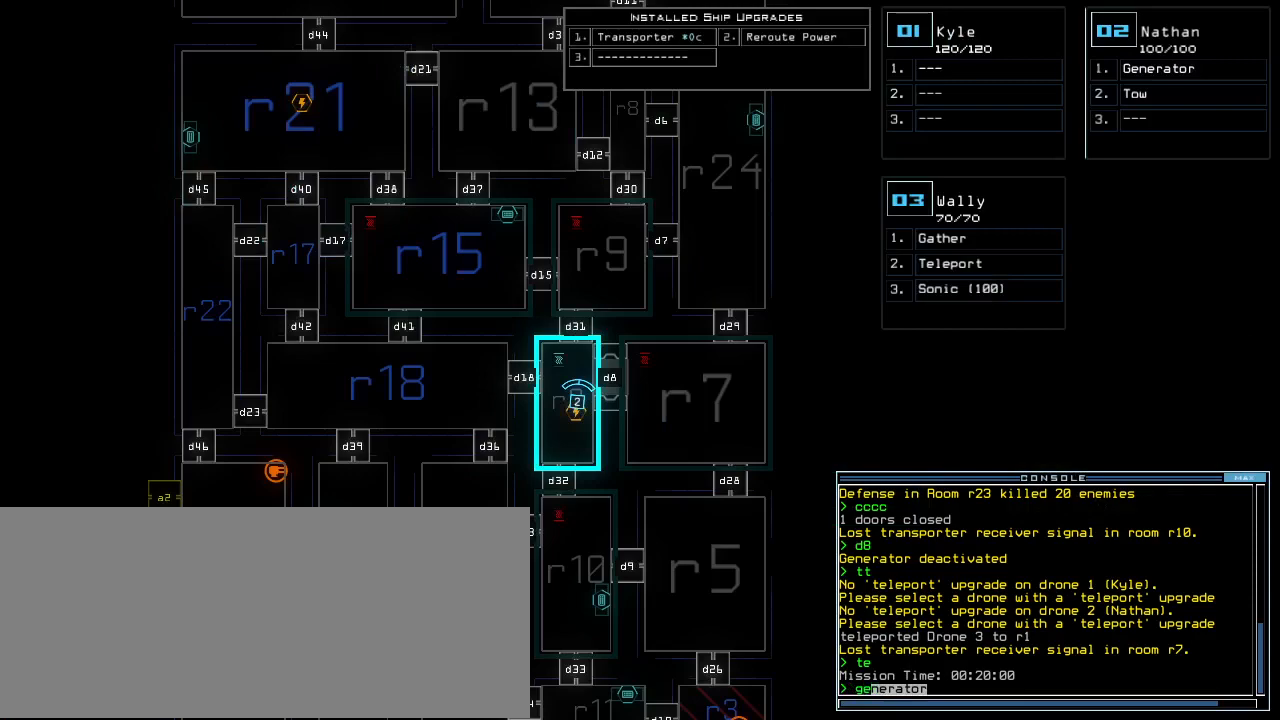
{"keys": [], "events": []}
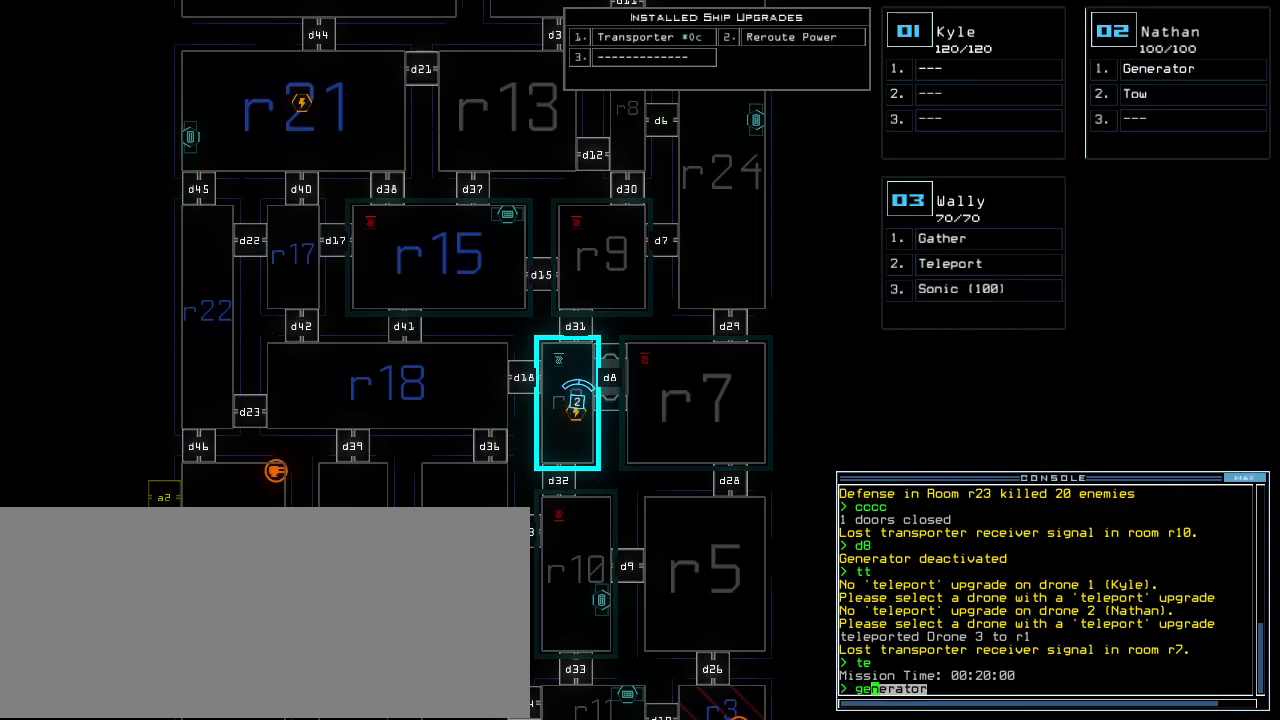
{"keys": [], "events": [[360, "return", "down"], [420, "return", "up"]]}
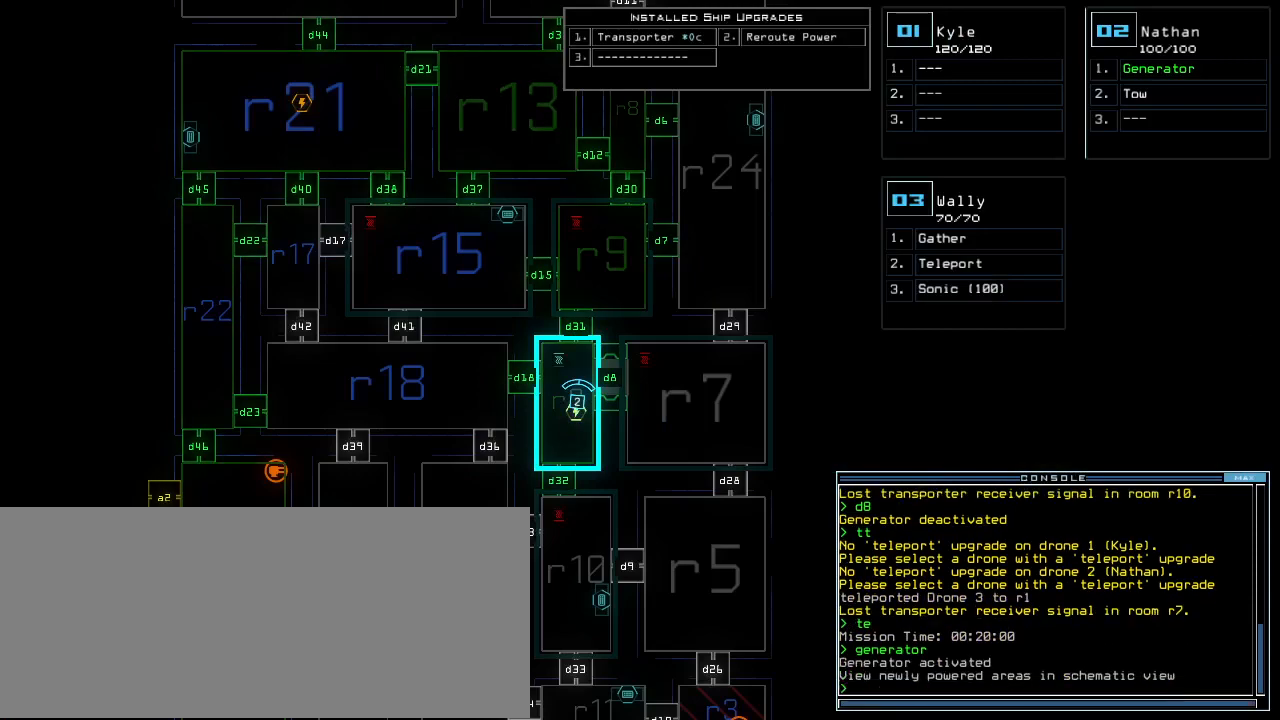
{"keys": [], "events": []}
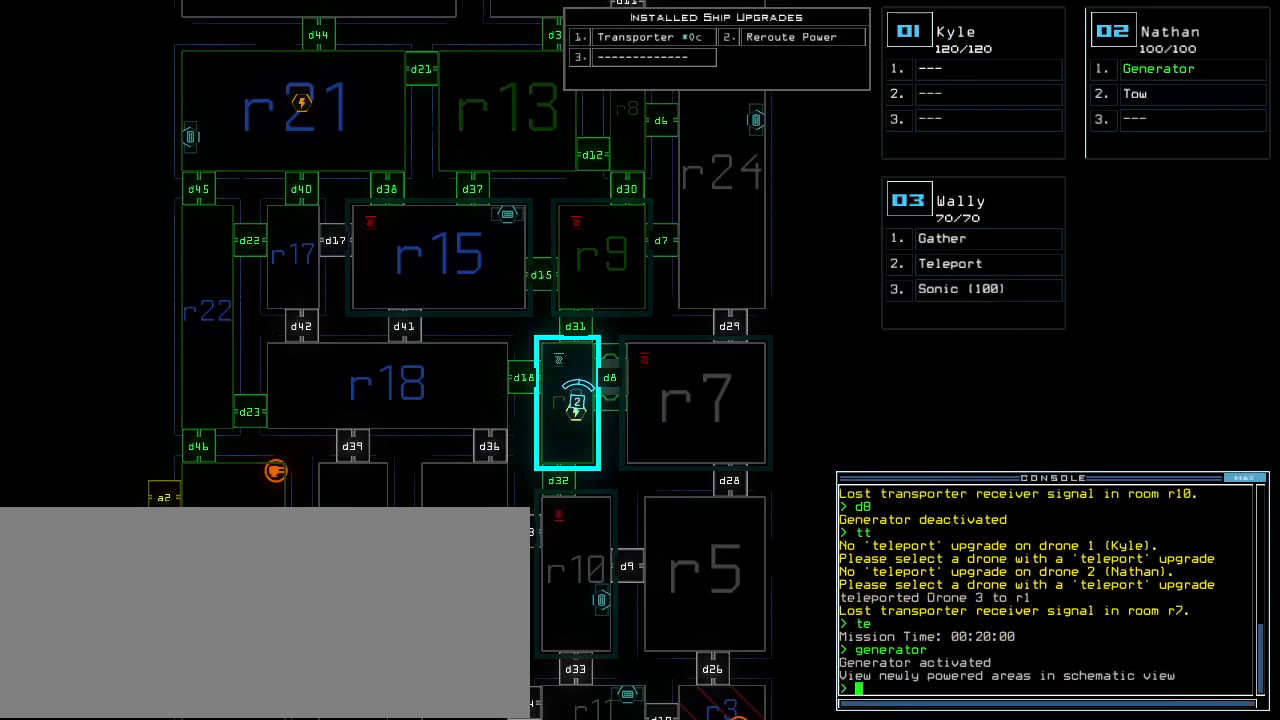
{"keys": [], "events": []}
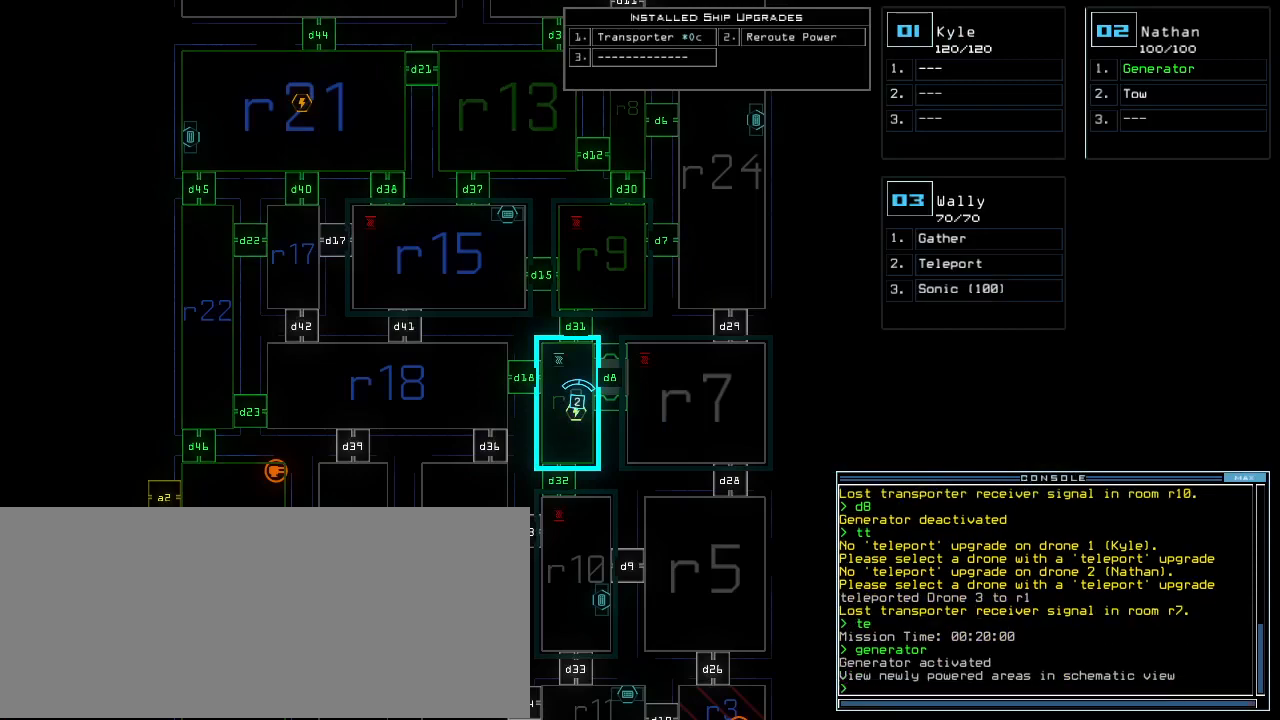
{"keys": ["return"], "events": [[20, "d", "down"], [80, "d", "up"], [220, "2", "down"], [300, "2", "up"], [400, "3", "down"], [460, "3", "up"], [480, "return", "down"]]}
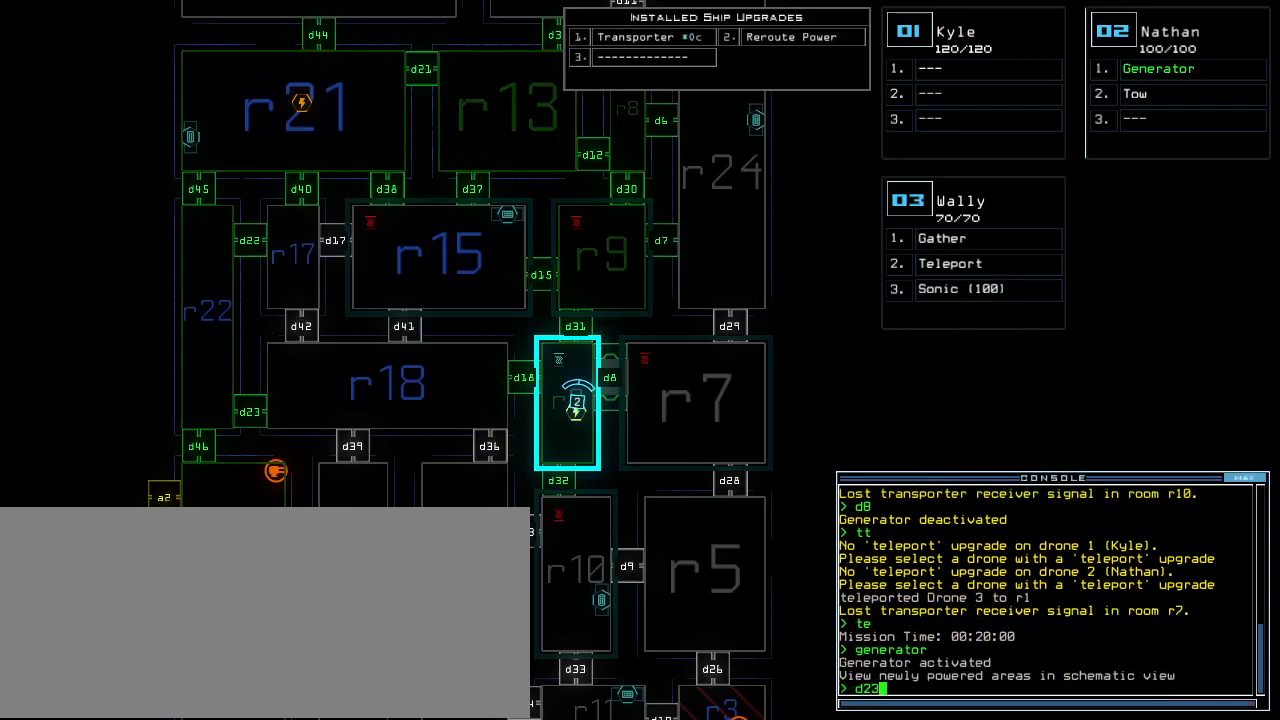
{"keys": [], "events": [[60, "return", "up"]]}
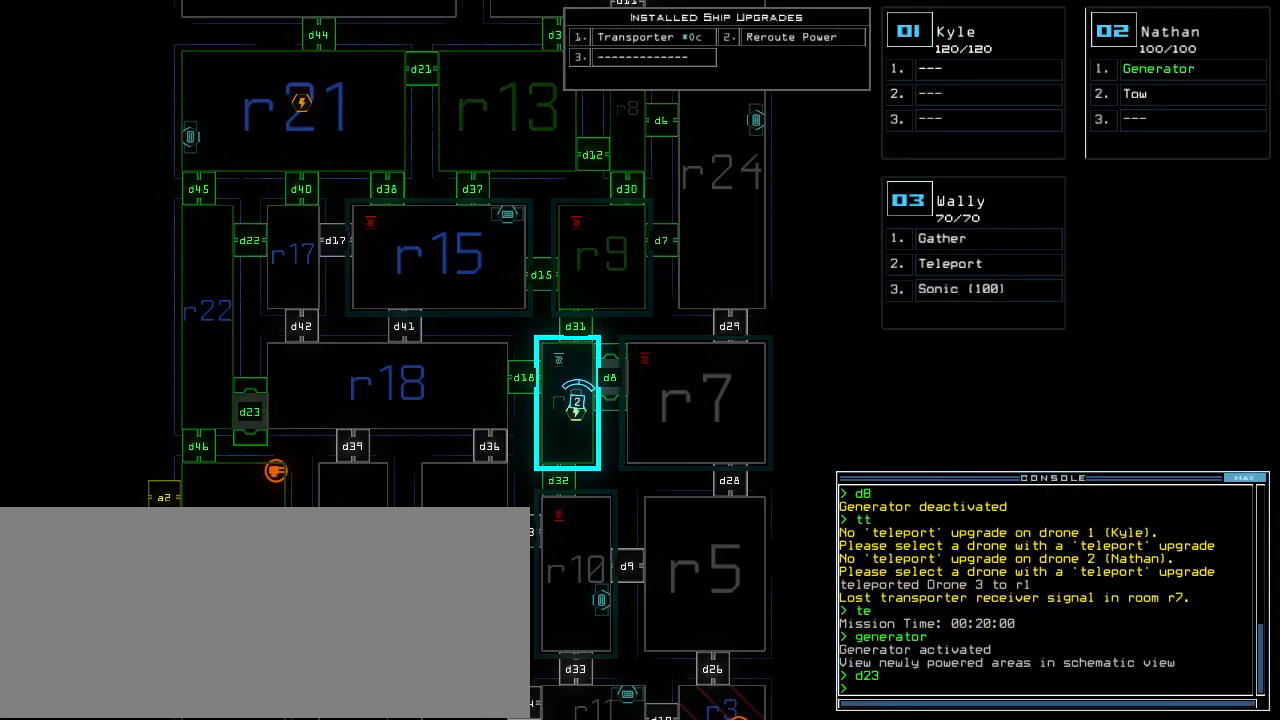
{"keys": [], "events": []}
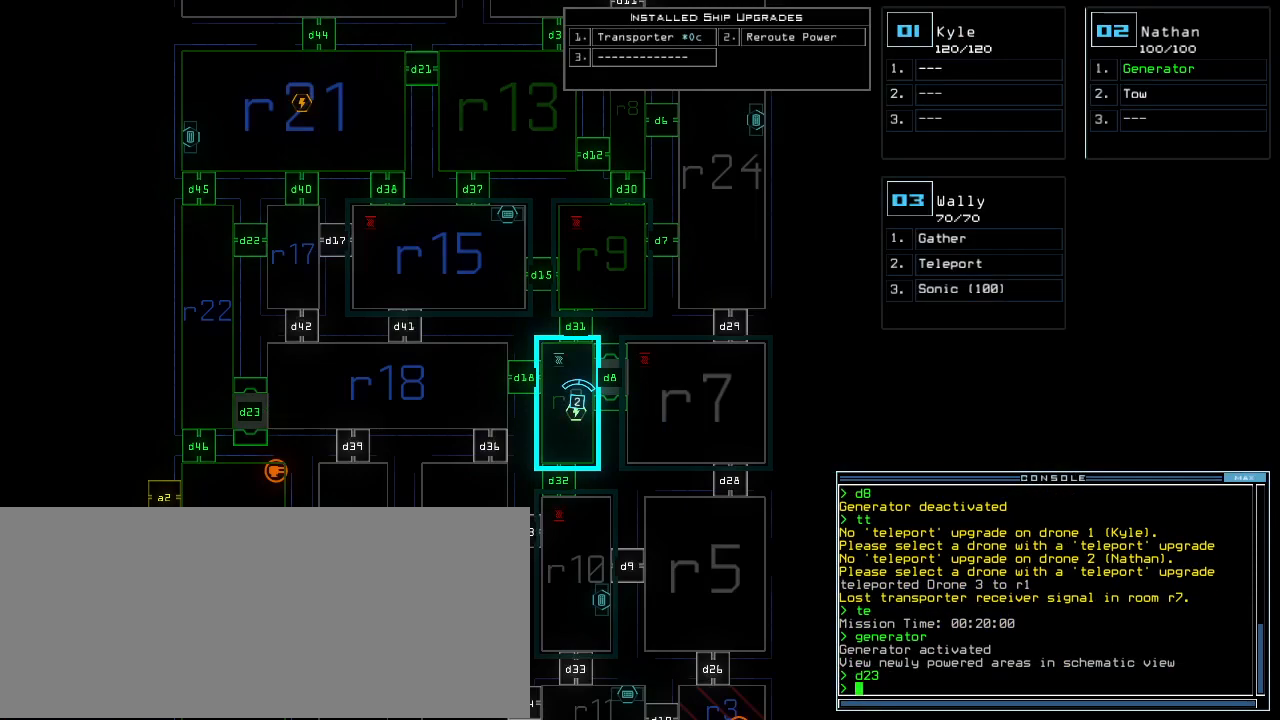
{"keys": [], "events": []}
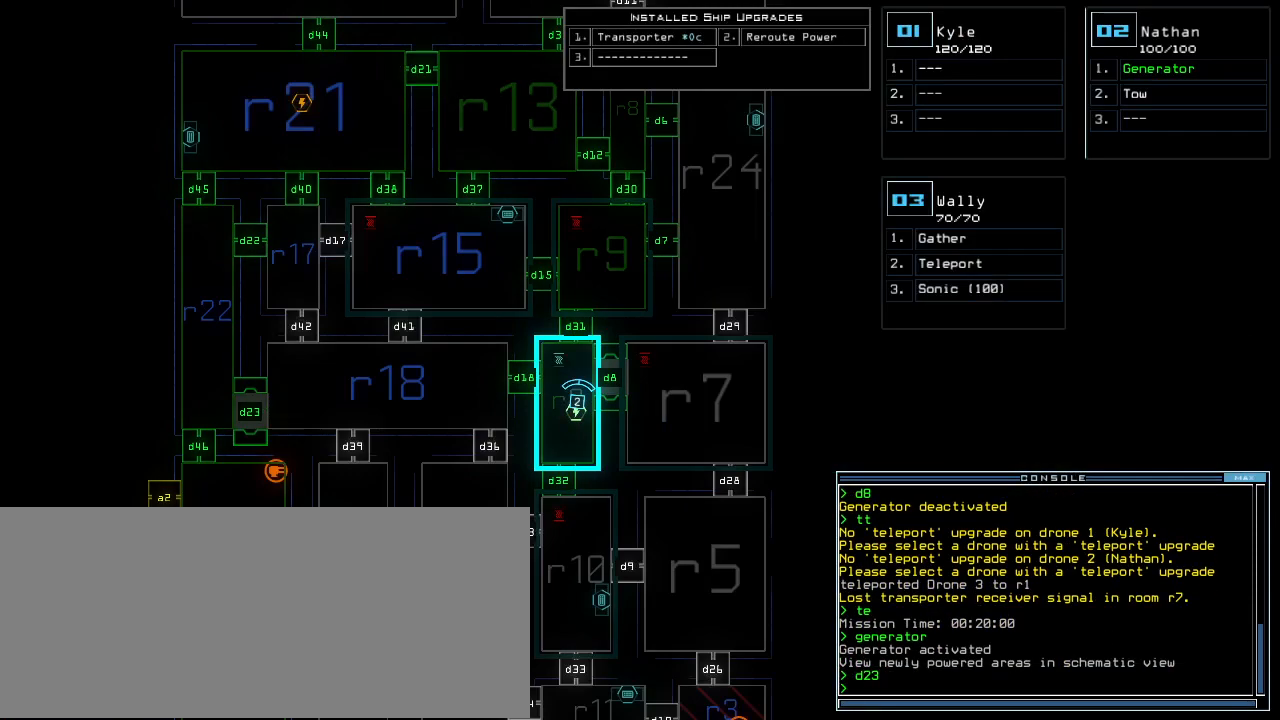
{"keys": [], "events": []}
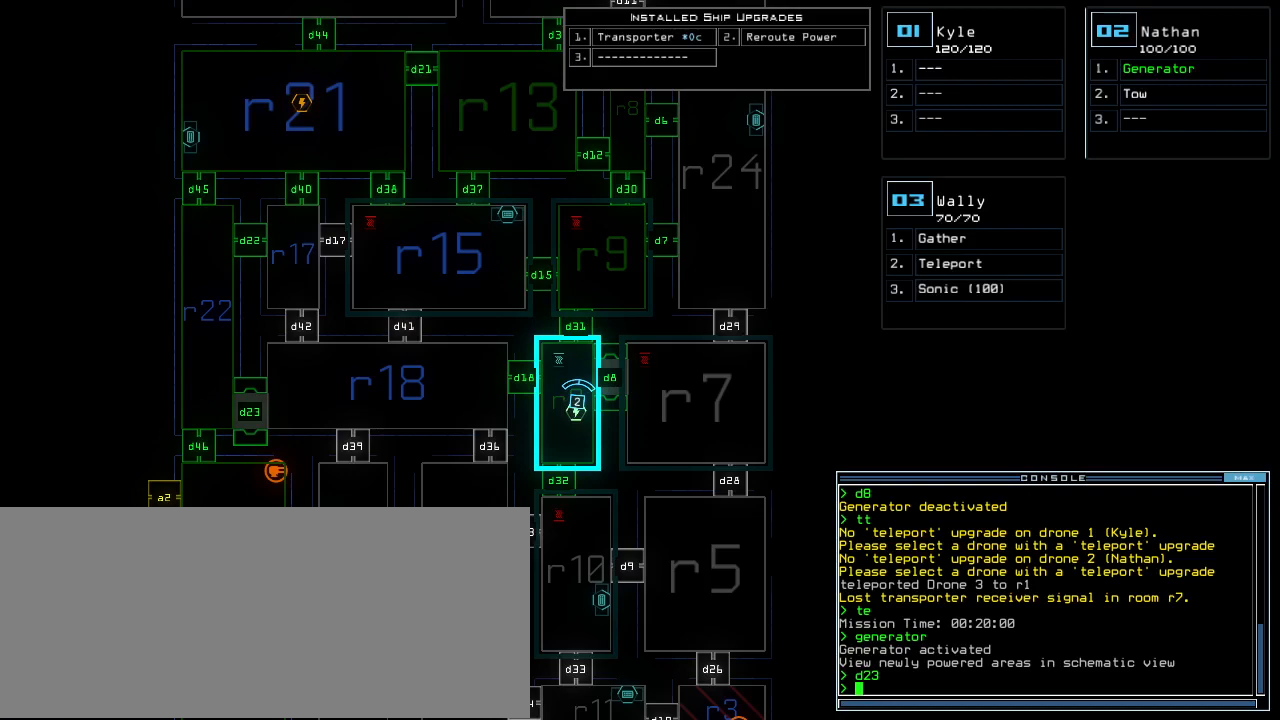
{"keys": [], "events": []}
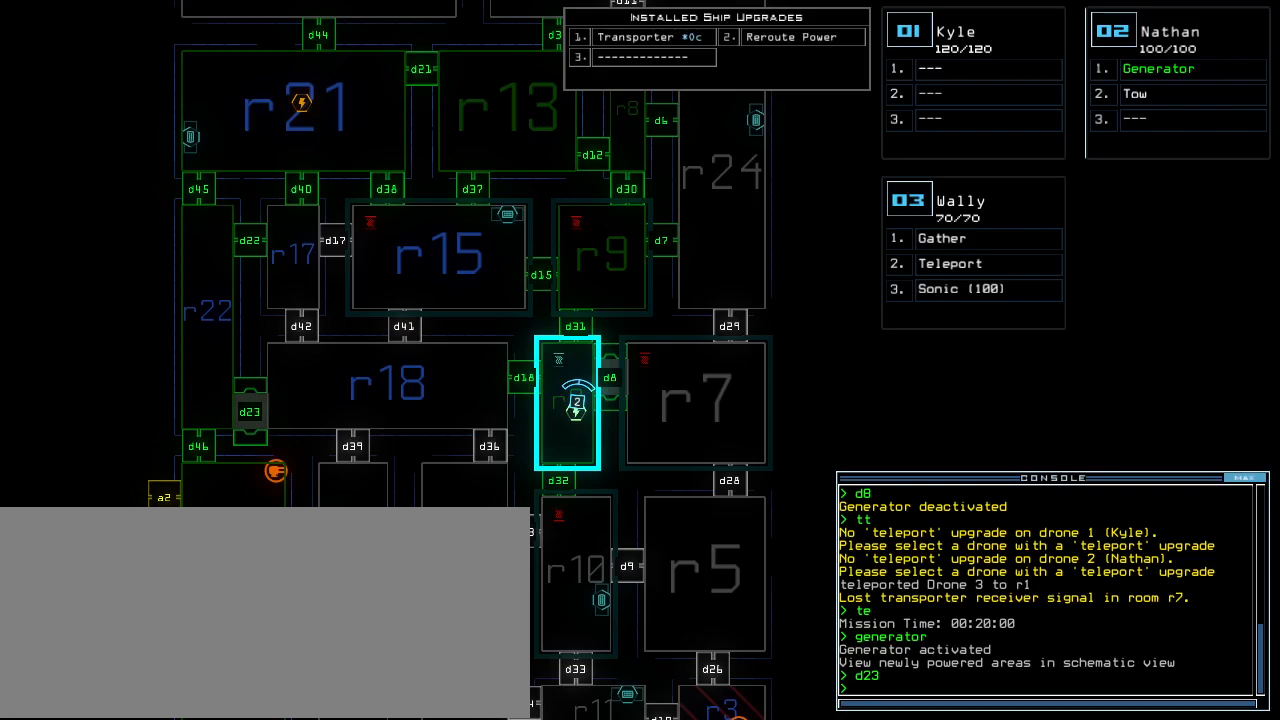
{"keys": [], "events": [[400, "d", "down"], [500, "d", "up"]]}
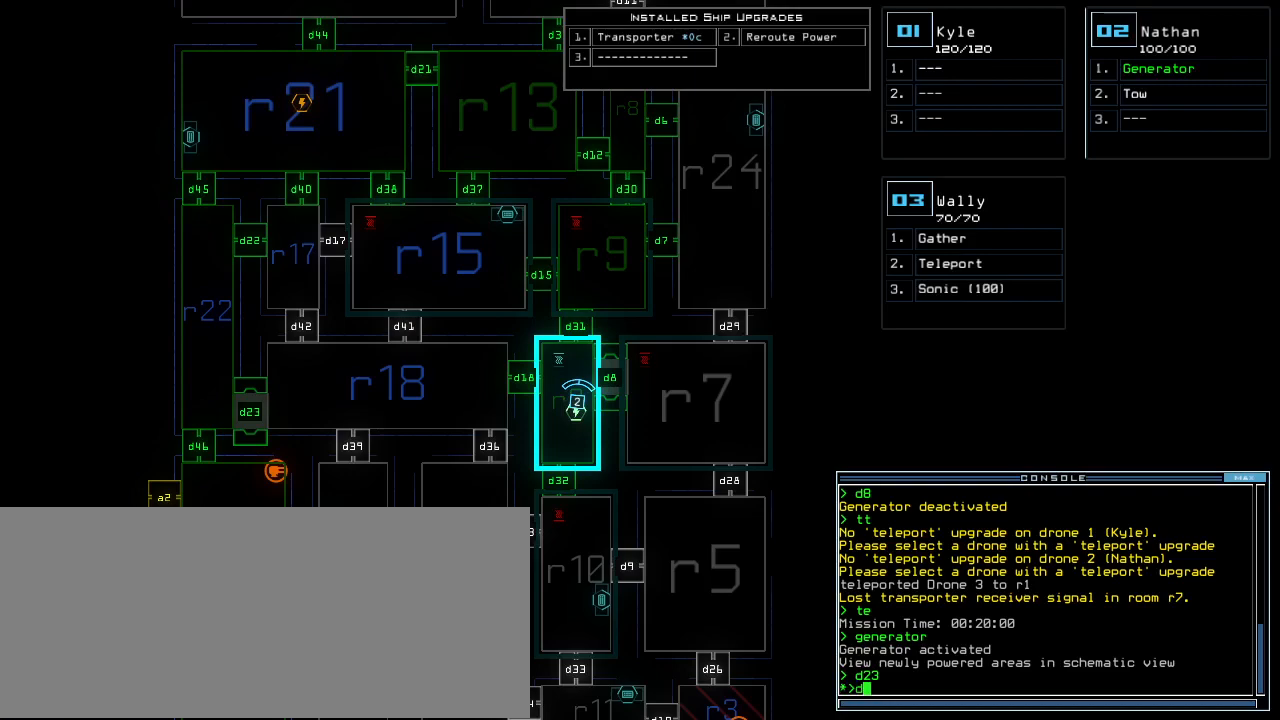
{"keys": [], "events": [[200, "2", "down"], [260, "2", "up"], [300, "2", "down"], [400, "2", "up"]]}
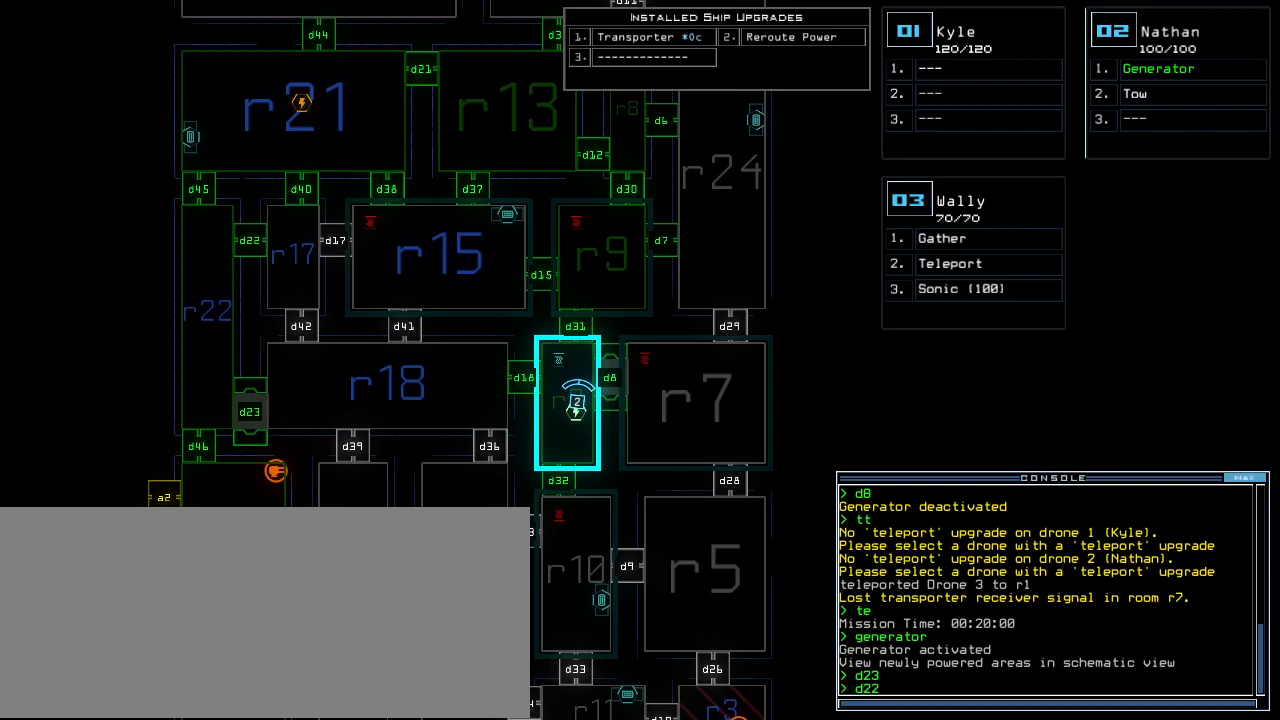
{"keys": [], "events": [[120, "return", "down"], [220, "return", "up"]]}
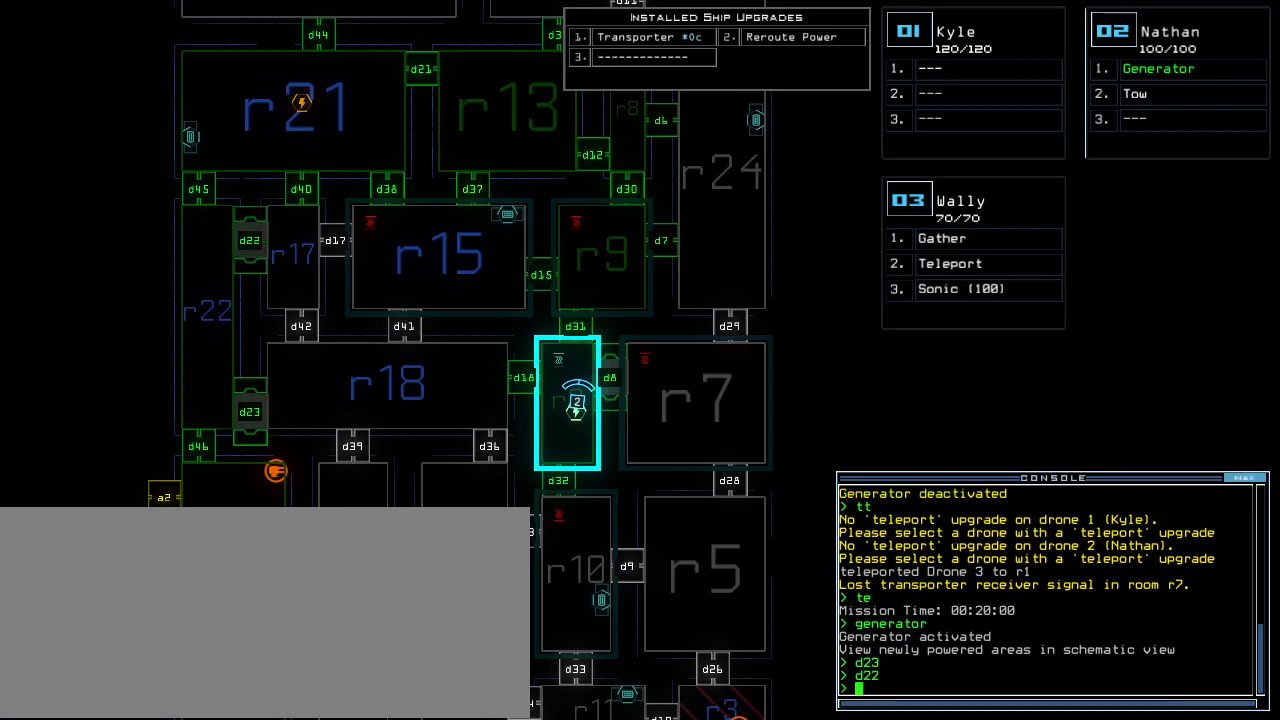
{"keys": [], "events": []}